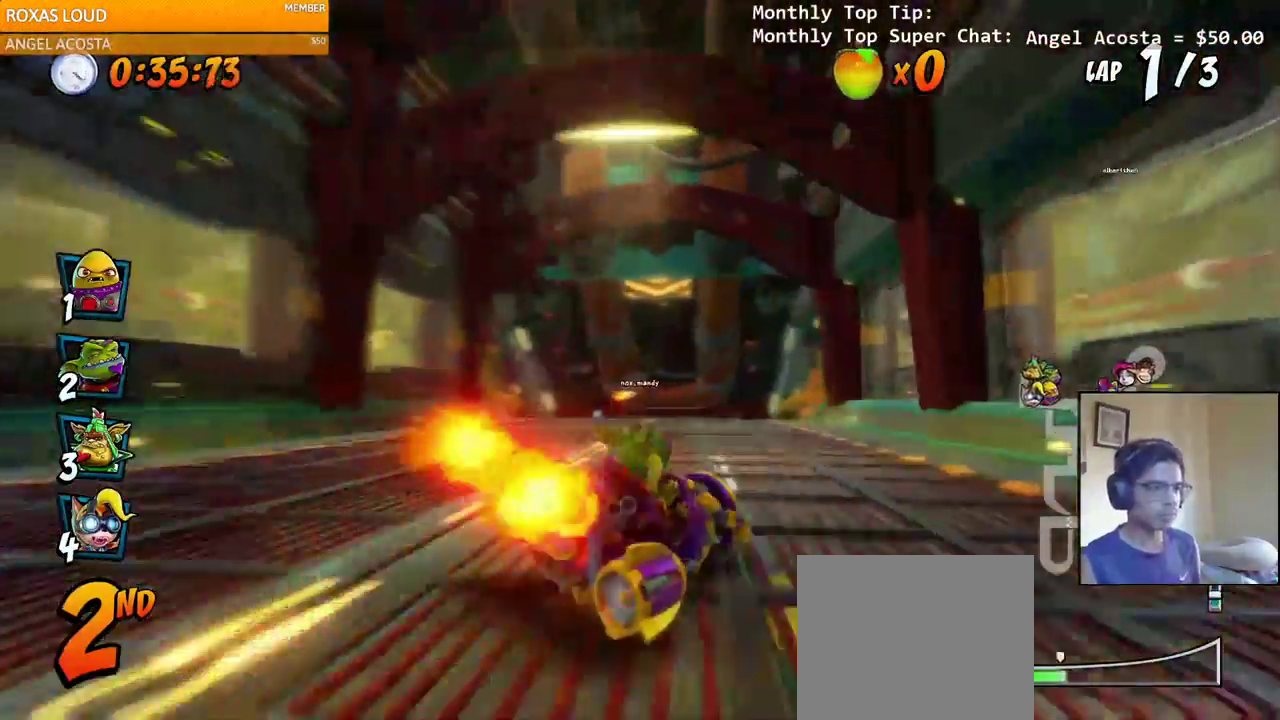
Gameplay with a controller (PlayStation layout); each line is a JSON object with the inputs held at the frame after it (dt_ms = milliseconds from this image to that frame). "events" lists button and stick changes between this image and that frame as [ms after this image, input, new state], when the widget could be followed in between.
{"dt_ms": 500, "buttons": ["CROSS", "R2", "DPAD_LEFT"], "left_stick": "left", "right_stick": "center"}
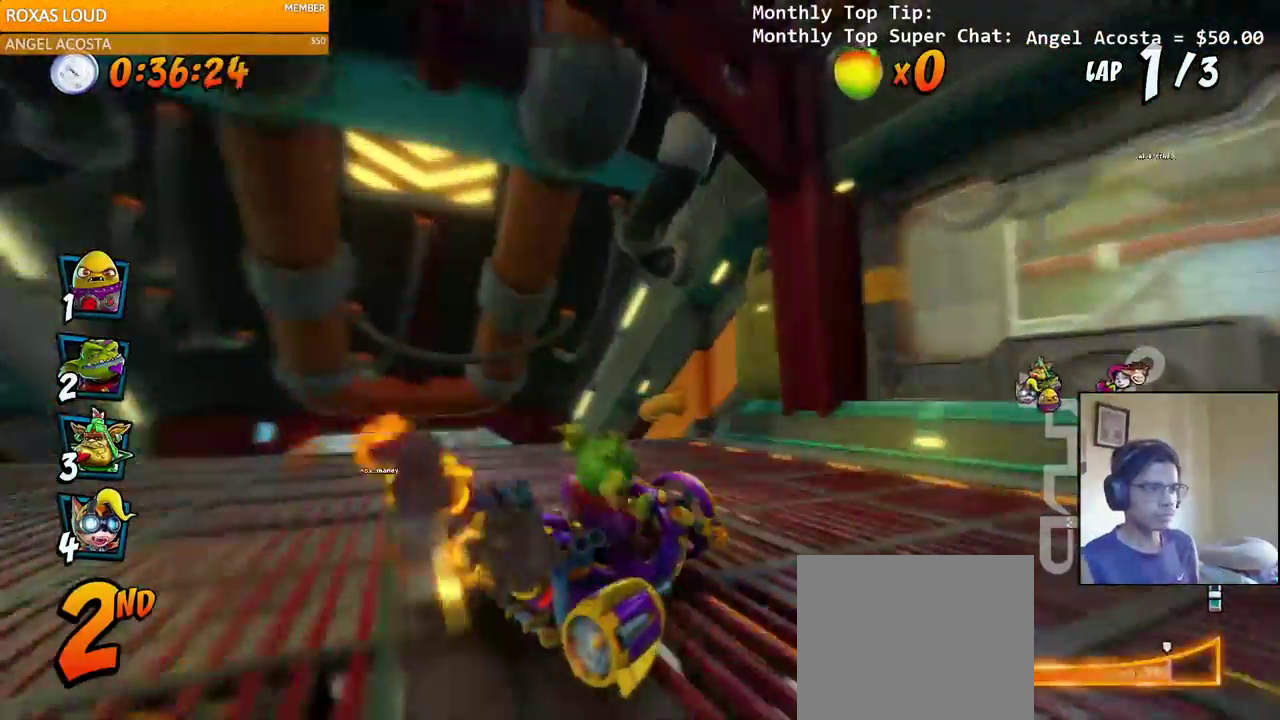
{"dt_ms": 1000, "buttons": ["CROSS", "R2"], "left_stick": "left", "right_stick": "center"}
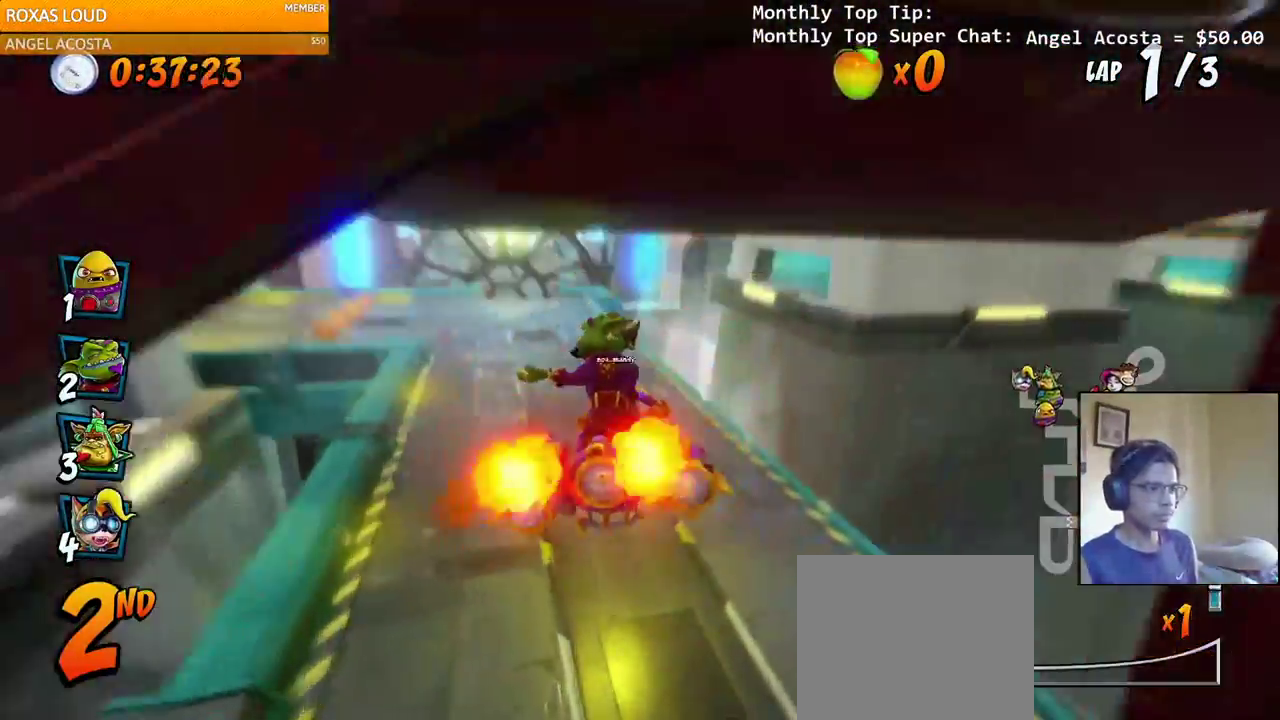
{"dt_ms": 500, "buttons": ["CROSS", "R2", "DPAD_RIGHT"], "left_stick": "left", "right_stick": "center", "events": [[67, "DPAD_LEFT", "down"], [400, "DPAD_LEFT", "up"], [400, "DPAD_RIGHT", "down"]]}
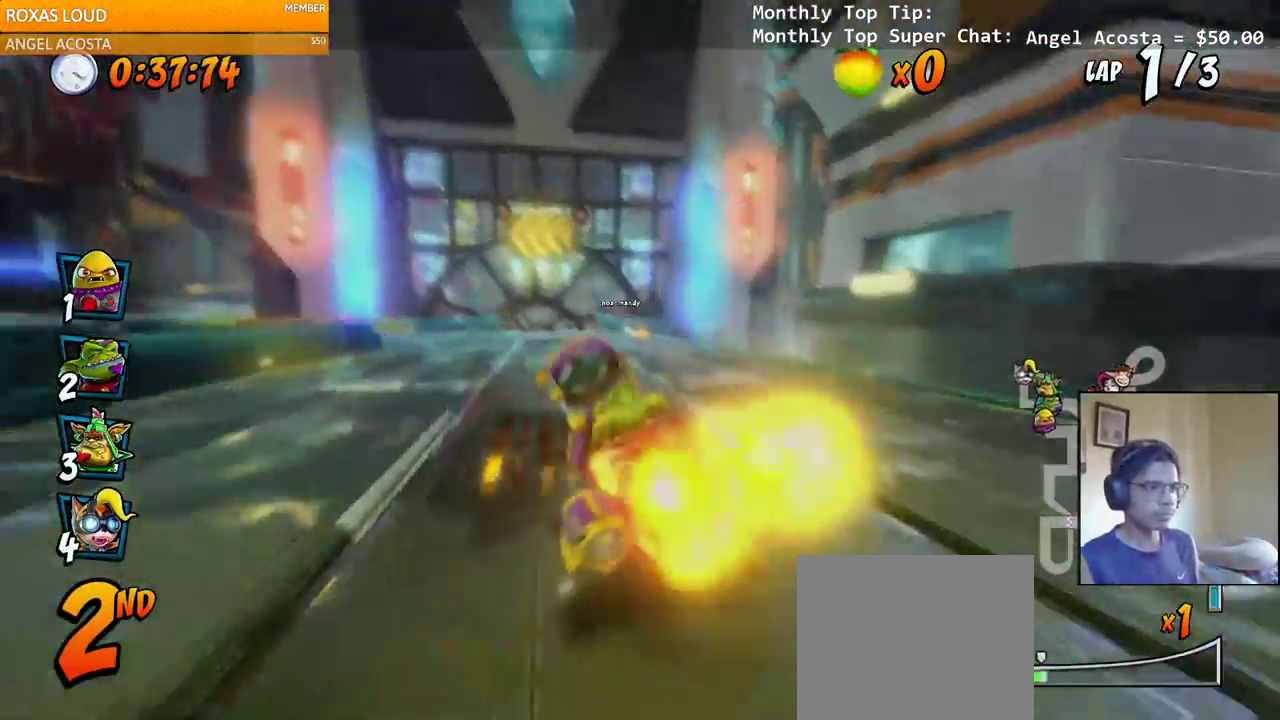
{"dt_ms": 500, "buttons": ["CROSS", "R2", "DPAD_DOWN", "DPAD_RIGHT"], "left_stick": "center", "right_stick": "center", "events": [[317, "DPAD_UP", "down"], [333, "DPAD_RIGHT", "up"], [350, "DPAD_LEFT", "down"], [500, "DPAD_DOWN", "down"], [500, "DPAD_LEFT", "up"], [500, "DPAD_RIGHT", "down"], [500, "DPAD_UP", "up"], [500, "left_stick", "center"]]}
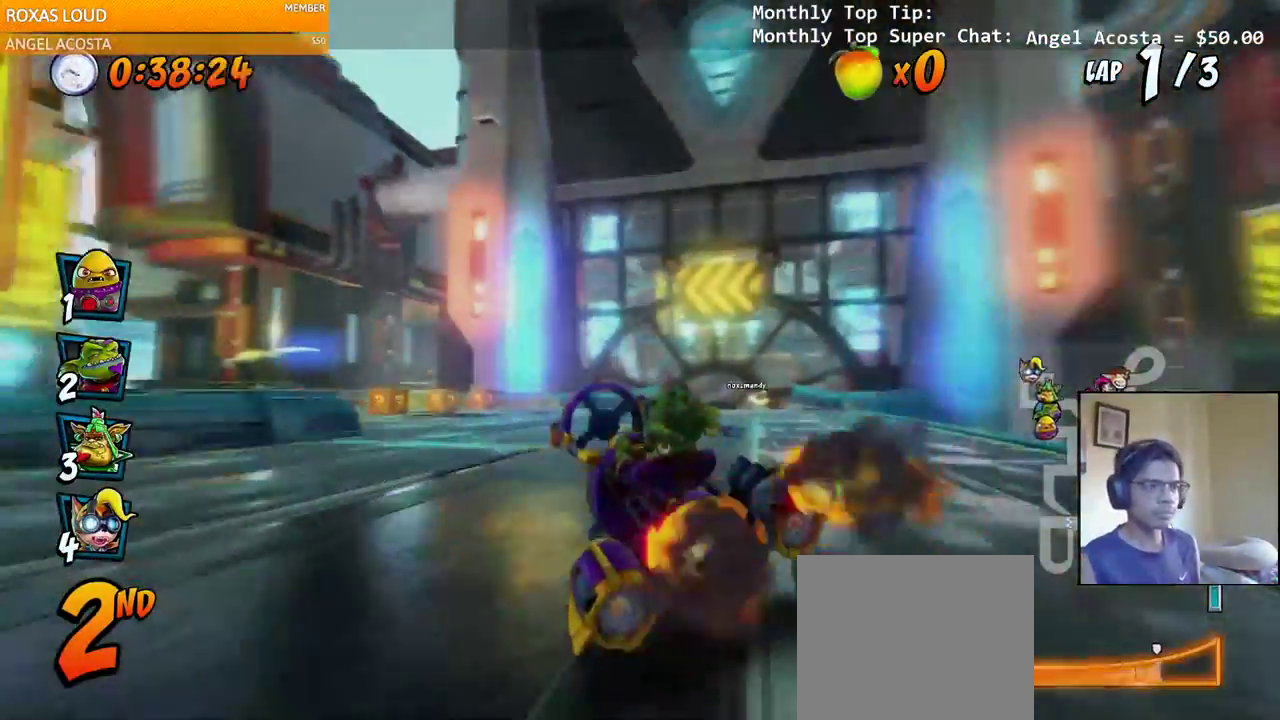
{"dt_ms": 500, "buttons": ["CROSS", "R2"], "left_stick": "center", "right_stick": "left"}
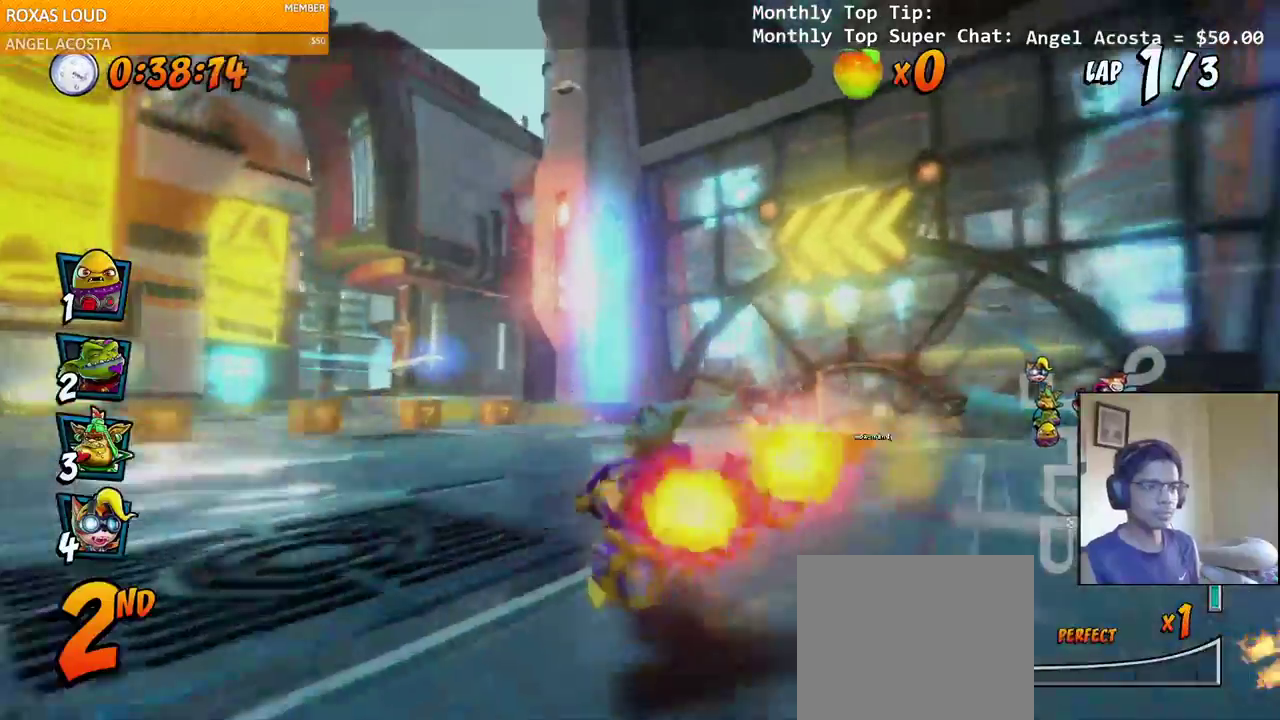
{"dt_ms": 500, "buttons": ["CROSS", "R2", "DPAD_UP", "DPAD_RIGHT"], "left_stick": "center", "right_stick": "left", "events": [[67, "DPAD_RIGHT", "down"], [83, "DPAD_UP", "down"]]}
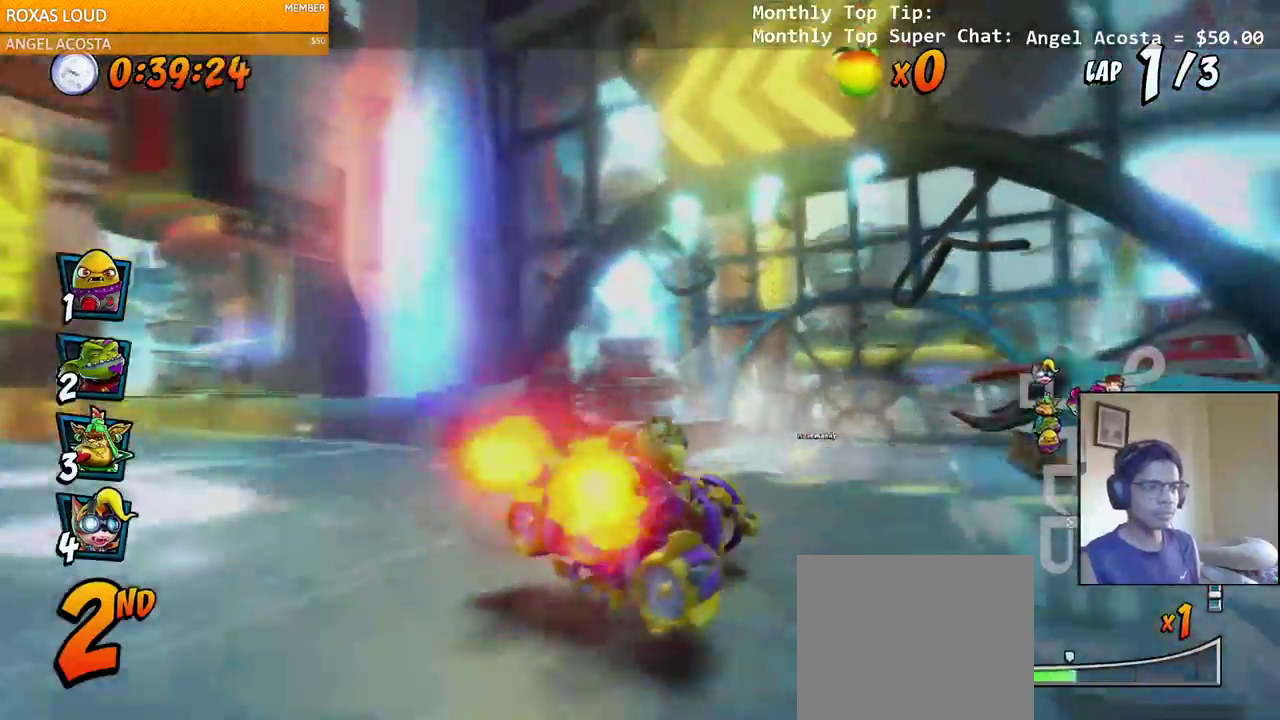
{"dt_ms": 500, "buttons": ["CROSS", "R2", "DPAD_UP", "DPAD_LEFT"], "left_stick": "center", "right_stick": "left", "events": [[17, "DPAD_RIGHT", "up"], [33, "DPAD_LEFT", "down"]]}
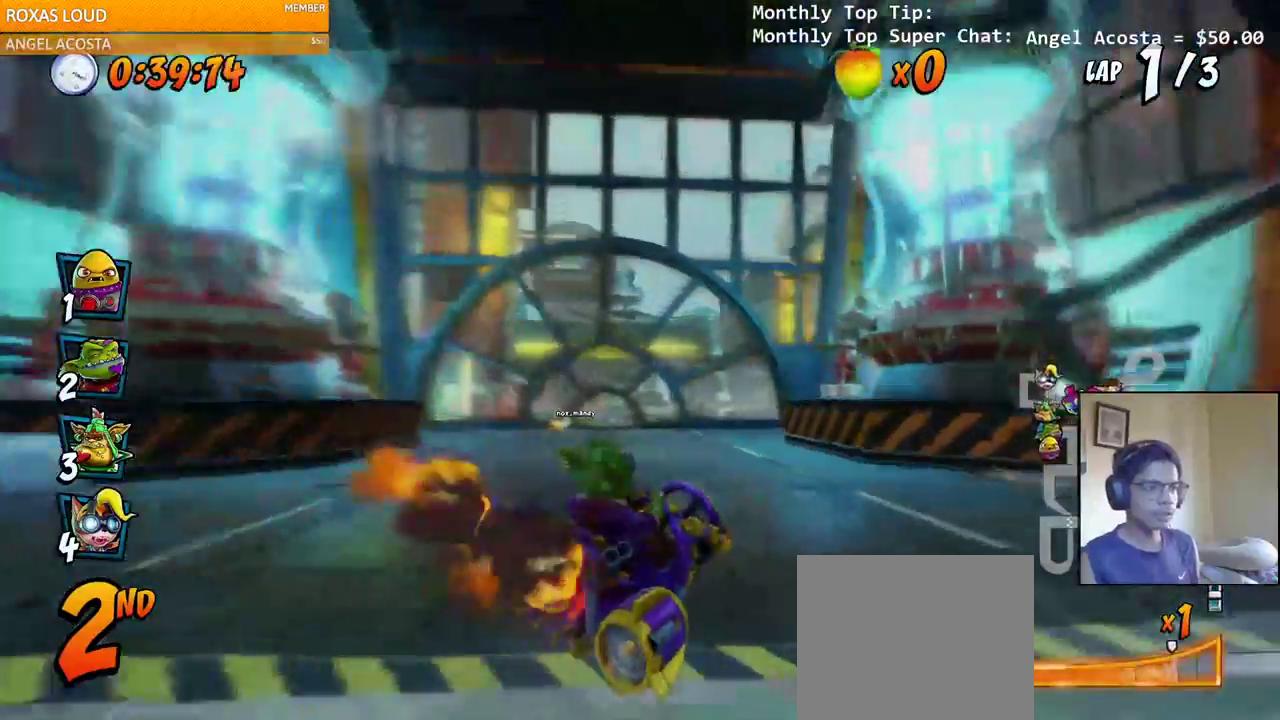
{"dt_ms": 500, "buttons": ["CROSS", "DPAD_LEFT"], "left_stick": "left", "right_stick": "up"}
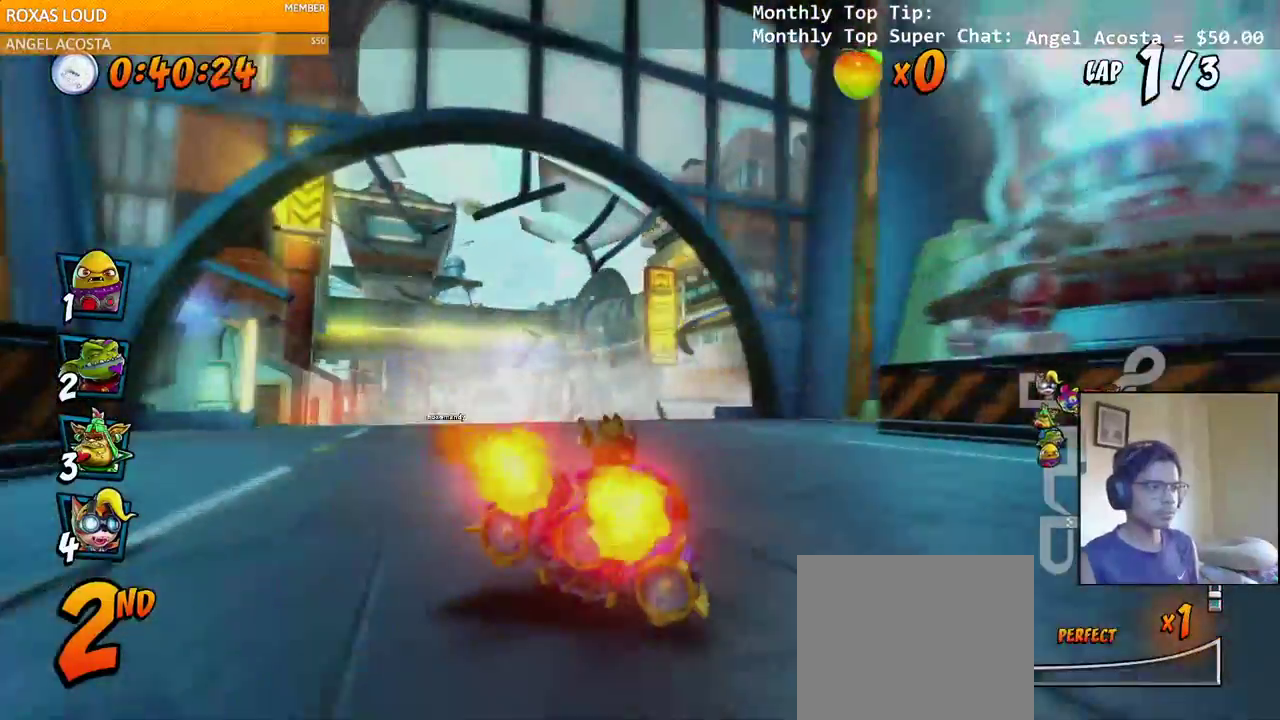
{"dt_ms": 500, "buttons": ["CROSS", "R2"], "left_stick": "left", "right_stick": "up", "events": [[133, "DPAD_LEFT", "up"], [483, "R2", "down"]]}
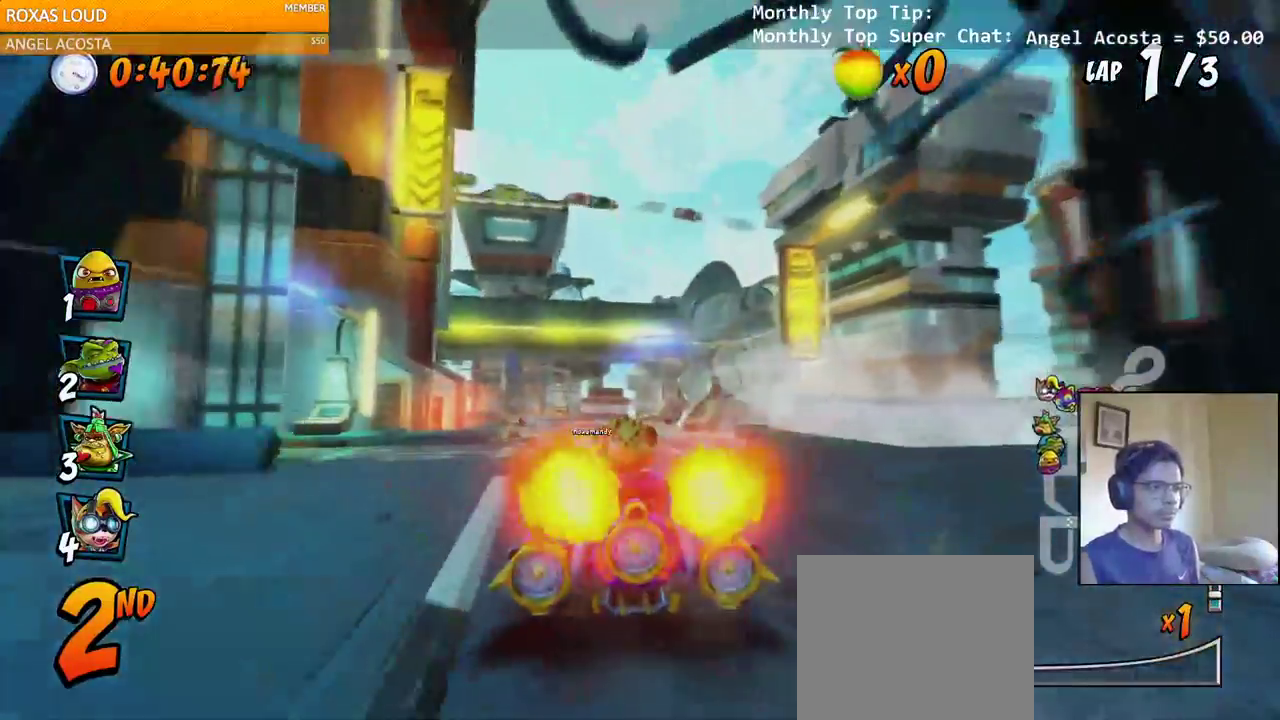
{"dt_ms": 500, "buttons": ["CROSS", "R2"], "left_stick": "left", "right_stick": "up", "events": [[217, "DPAD_LEFT", "down"], [400, "DPAD_LEFT", "up"]]}
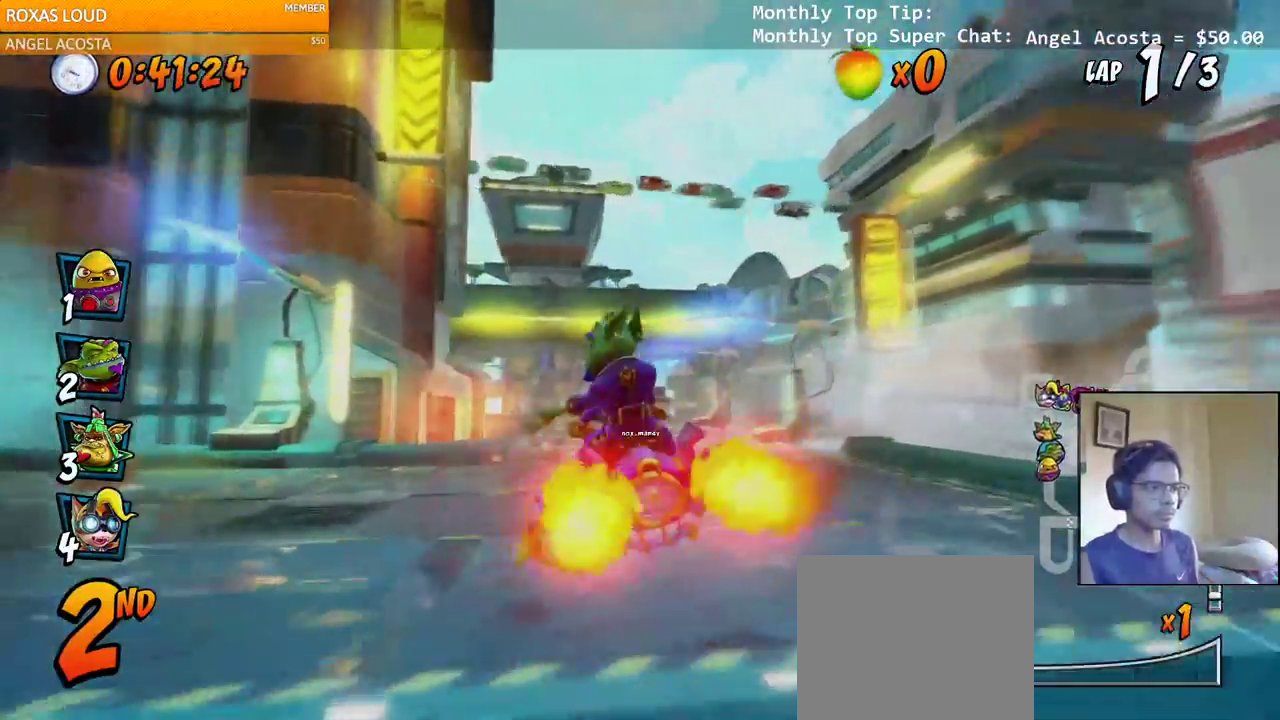
{"dt_ms": 500, "buttons": ["CROSS", "R2", "DPAD_LEFT"], "left_stick": "left", "right_stick": "up"}
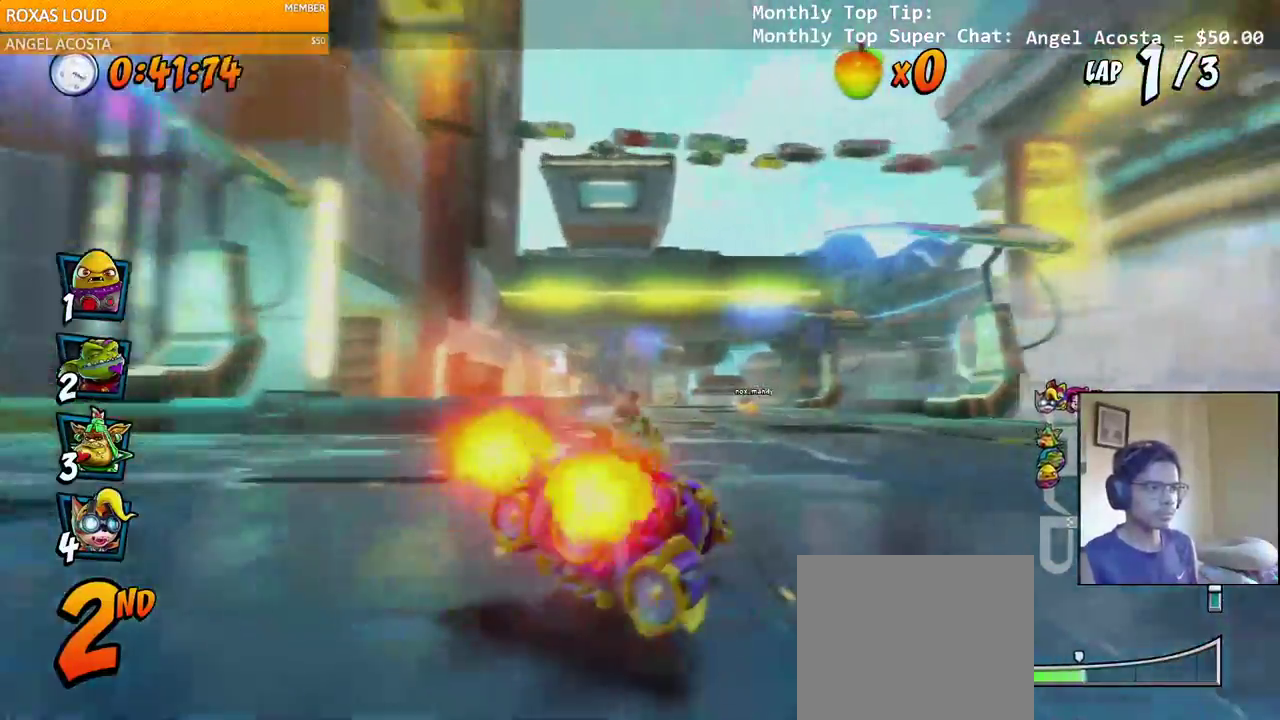
{"dt_ms": 500, "buttons": ["CROSS", "L1", "DPAD_UP", "DPAD_RIGHT"], "left_stick": "left", "right_stick": "left", "events": [[100, "DPAD_LEFT", "up"], [100, "DPAD_RIGHT", "down"], [100, "DPAD_UP", "down"], [117, "DPAD_UP", "up"], [200, "DPAD_UP", "down"], [217, "DPAD_LEFT", "down"], [217, "DPAD_RIGHT", "up"], [217, "DPAD_UP", "up"], [433, "DPAD_UP", "down"], [433, "L1", "down"], [450, "DPAD_LEFT", "up"], [450, "DPAD_RIGHT", "down"], [500, "R2", "up"], [500, "right_stick", "left"]]}
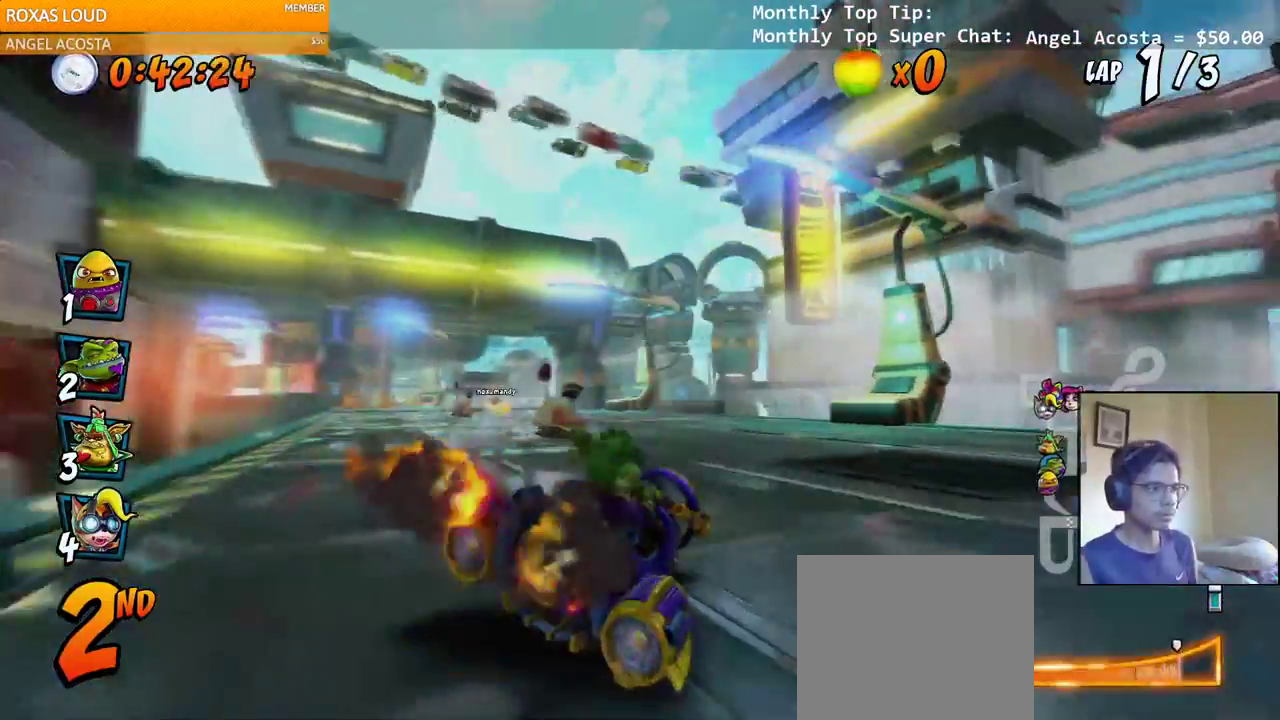
{"dt_ms": 500, "buttons": ["CROSS", "R2", "DPAD_LEFT"], "left_stick": "left", "right_stick": "left", "events": [[17, "DPAD_RIGHT", "up"], [50, "DPAD_UP", "up"], [67, "L1", "up"], [67, "R2", "down"], [300, "DPAD_LEFT", "down"]]}
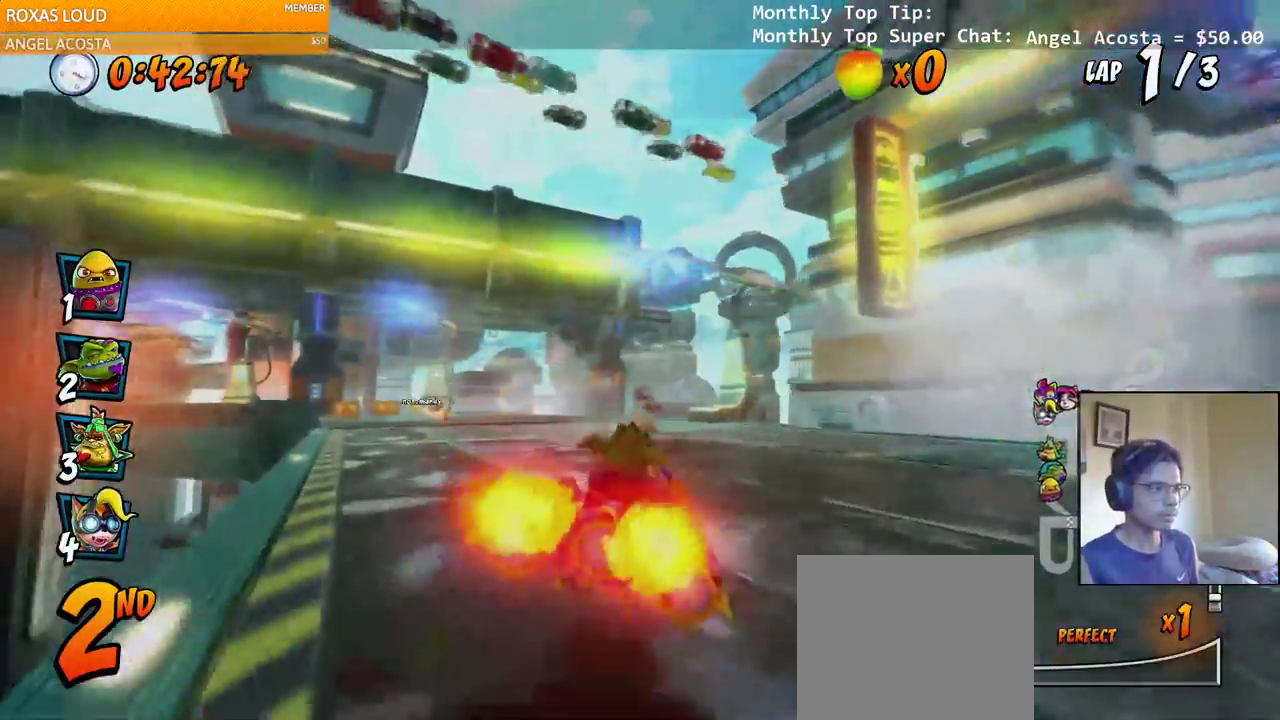
{"dt_ms": 500, "buttons": ["CROSS", "R2", "DPAD_LEFT"], "left_stick": "left", "right_stick": "left", "events": [[217, "DPAD_LEFT", "up"], [217, "DPAD_UP", "down"], [233, "DPAD_DOWN", "down"], [233, "DPAD_UP", "up"], [267, "DPAD_LEFT", "down"], [283, "DPAD_DOWN", "up"], [283, "left_stick", "center"], [500, "left_stick", "left"]]}
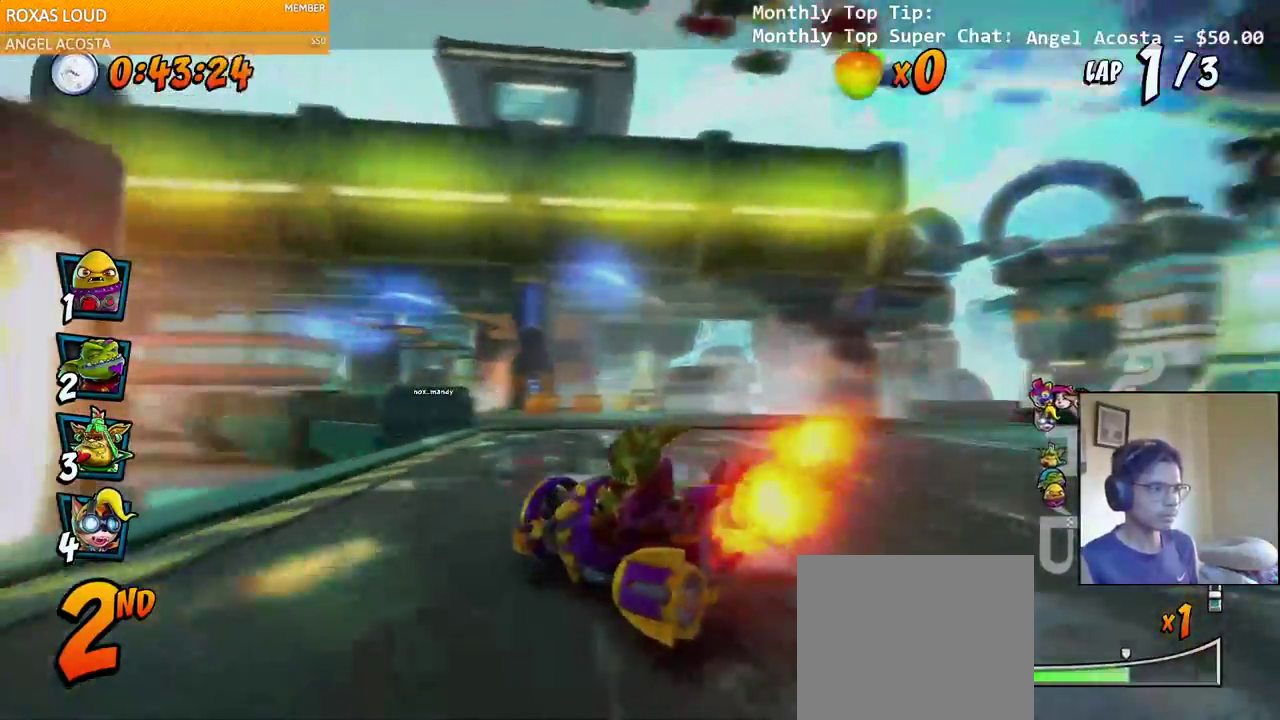
{"dt_ms": 500, "buttons": ["CROSS", "L1", "R2", "DPAD_UP", "DPAD_LEFT"], "left_stick": "center", "right_stick": "left", "events": [[33, "DPAD_UP", "down"], [50, "DPAD_LEFT", "up"], [50, "DPAD_RIGHT", "down"], [50, "DPAD_UP", "up"], [183, "left_stick", "center"], [300, "DPAD_UP", "down"], [317, "DPAD_LEFT", "down"], [317, "DPAD_RIGHT", "up"], [383, "L1", "down"]]}
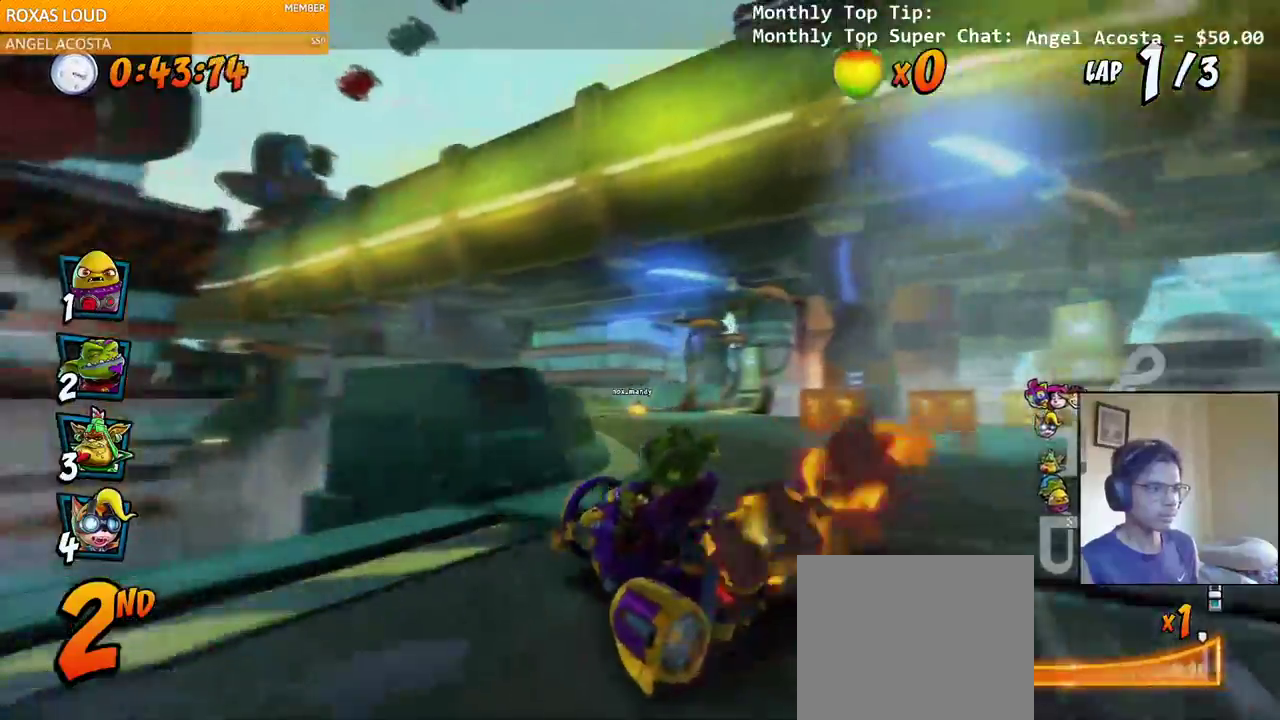
{"dt_ms": 500, "buttons": ["CROSS", "R2", "DPAD_UP", "DPAD_LEFT"], "left_stick": "center", "right_stick": "left", "events": [[50, "DPAD_LEFT", "up"], [50, "DPAD_RIGHT", "down"], [67, "DPAD_UP", "up"], [67, "L1", "up"], [300, "DPAD_UP", "down"], [350, "DPAD_RIGHT", "up"], [367, "DPAD_LEFT", "down"], [383, "R2", "up"], [450, "R2", "down"]]}
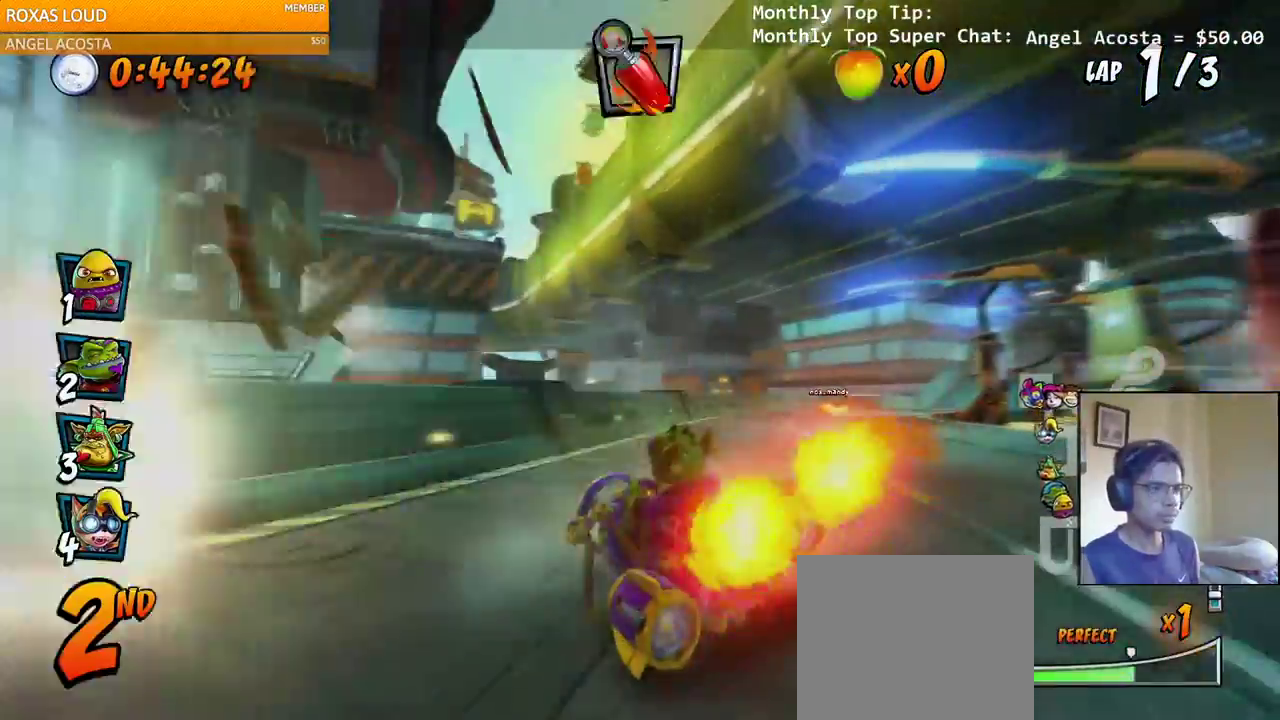
{"dt_ms": 500, "buttons": ["CROSS", "CIRCLE", "R2", "DPAD_UP", "DPAD_RIGHT"], "left_stick": "center", "right_stick": "center"}
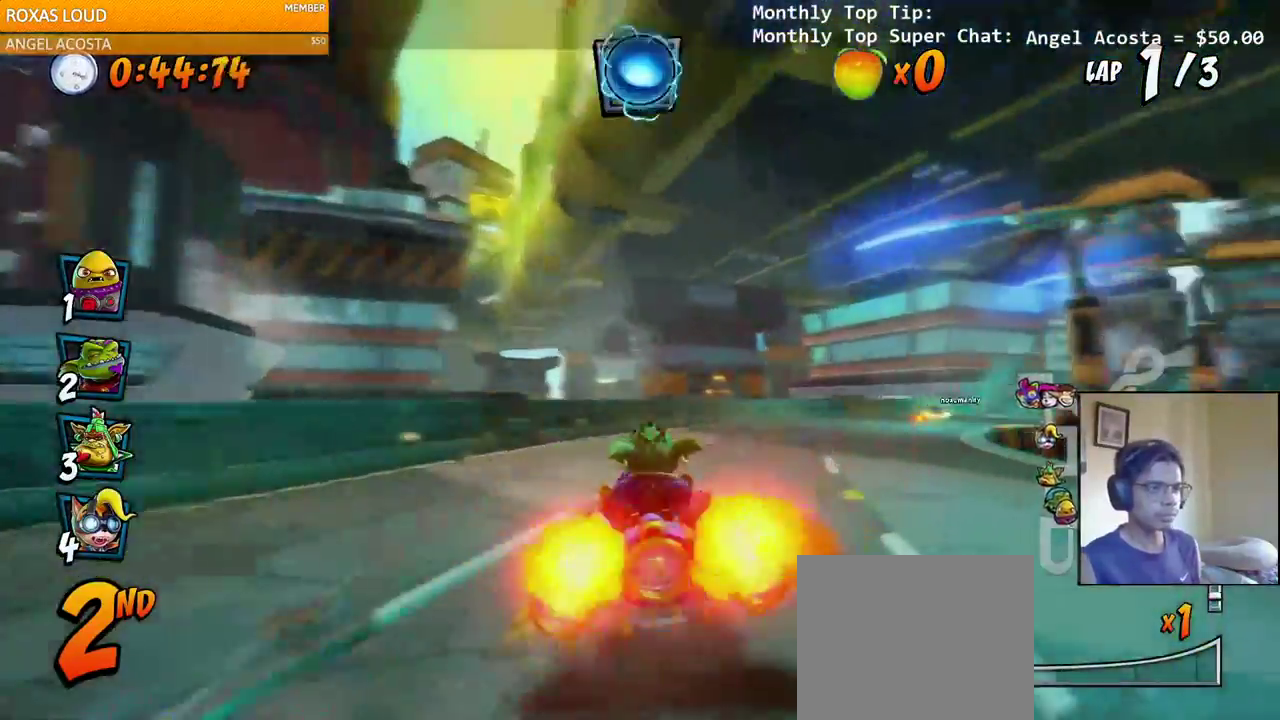
{"dt_ms": 500, "buttons": ["CROSS", "R2", "DPAD_RIGHT"], "left_stick": "center", "right_stick": "left"}
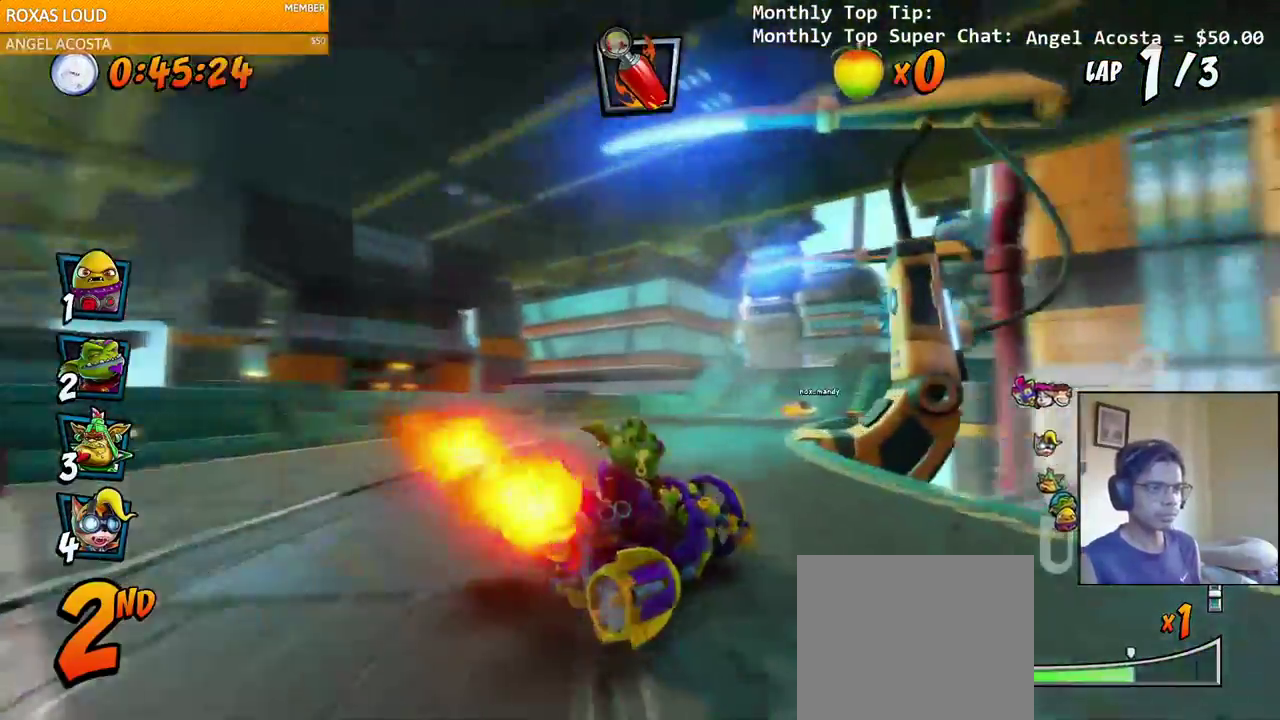
{"dt_ms": 500, "buttons": ["CROSS", "R2", "DPAD_LEFT"], "left_stick": "center", "right_stick": "up-left", "events": [[33, "DPAD_UP", "down"], [83, "DPAD_RIGHT", "up"], [100, "DPAD_LEFT", "down"], [117, "DPAD_UP", "up"], [117, "right_stick", "up-left"], [183, "L1", "down"], [200, "DPAD_UP", "down"], [400, "L1", "up"], [500, "DPAD_UP", "up"]]}
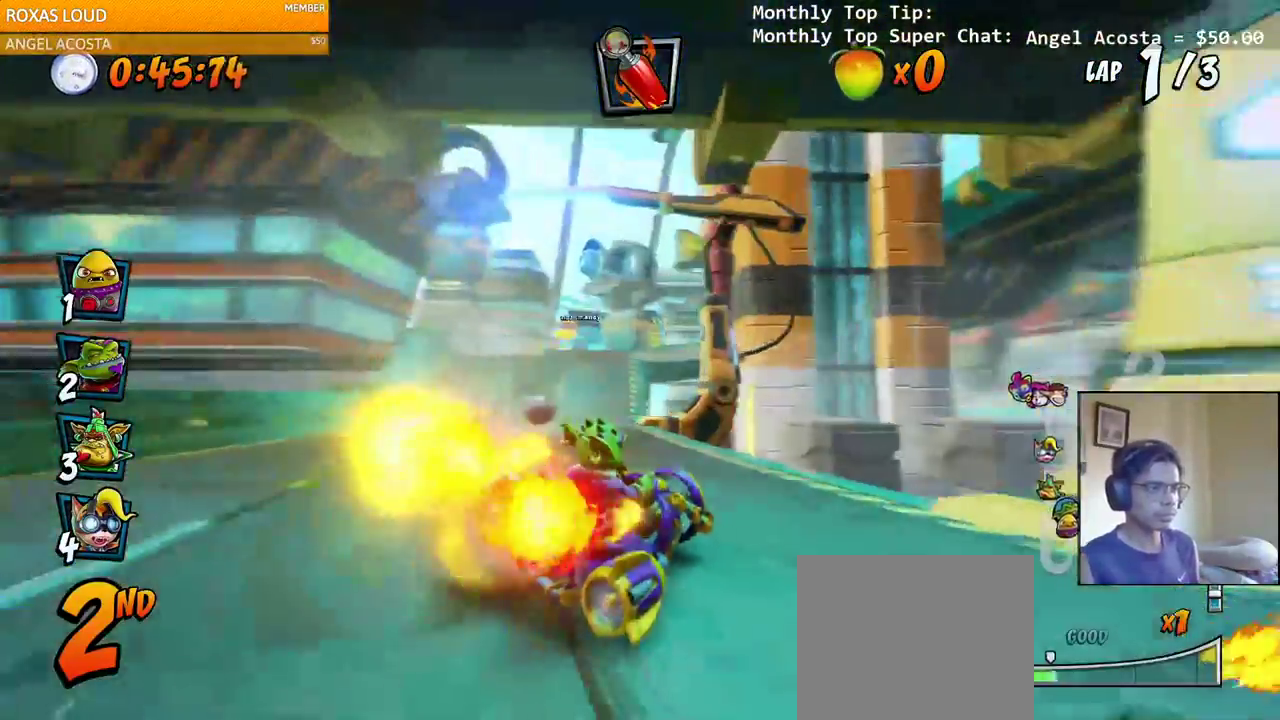
{"dt_ms": 500, "buttons": ["CROSS"], "left_stick": "center", "right_stick": "center"}
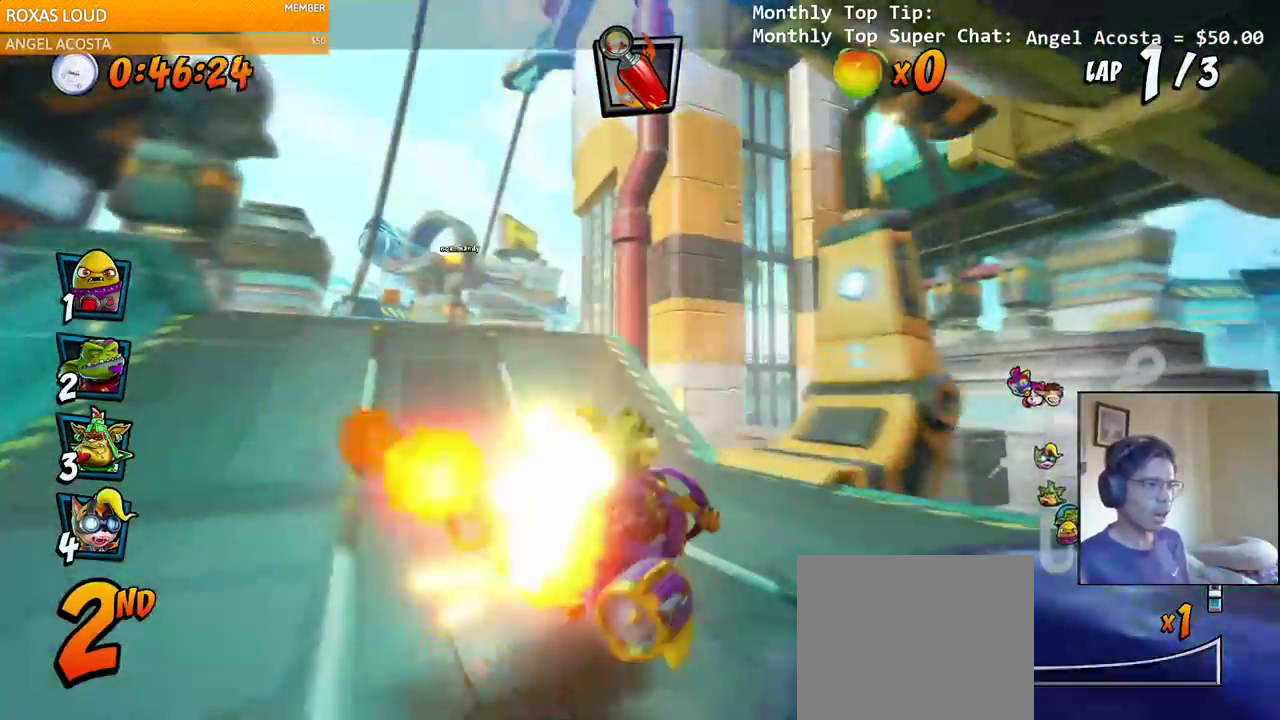
{"dt_ms": 500, "buttons": ["CROSS"], "left_stick": "left", "right_stick": "left", "events": [[17, "left_stick", "left"], [67, "DPAD_LEFT", "down"], [167, "R2", "down"], [400, "DPAD_LEFT", "up"], [400, "R2", "up"], [467, "right_stick", "left"]]}
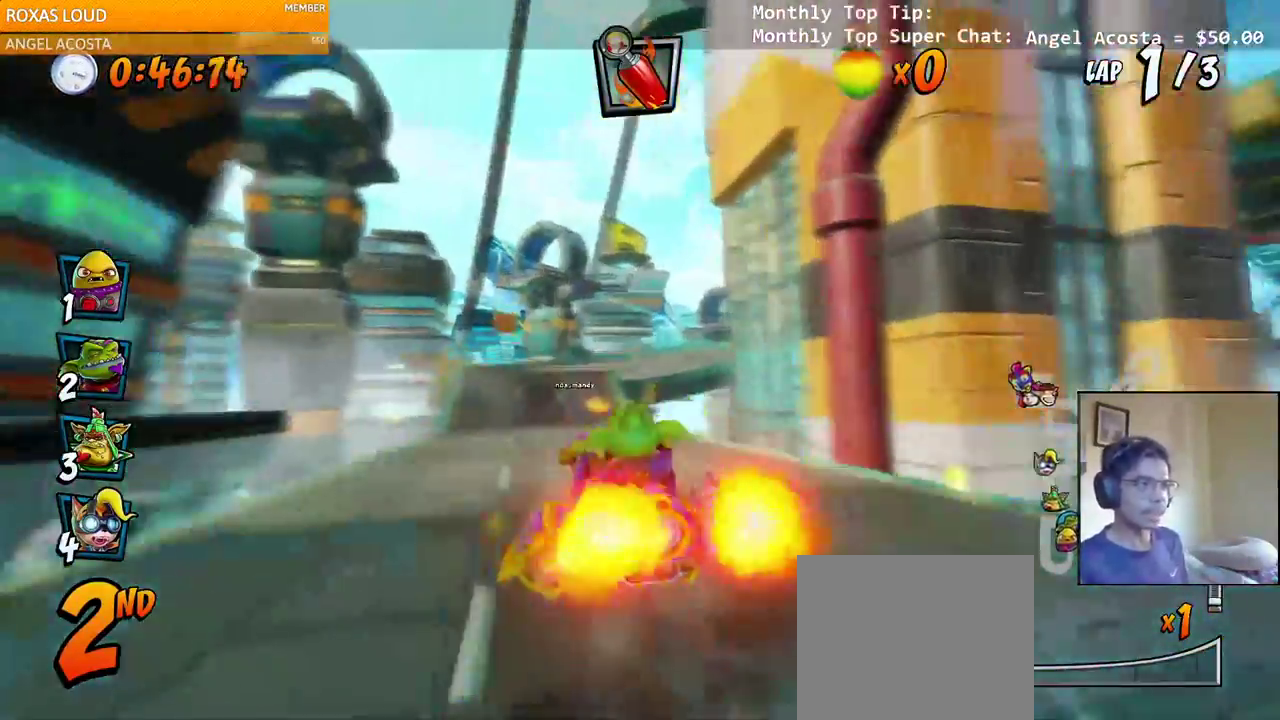
{"dt_ms": 500, "buttons": ["CROSS"], "left_stick": "left", "right_stick": "left", "events": [[67, "left_stick", "center"], [117, "left_stick", "left"], [350, "CIRCLE", "down"], [433, "CIRCLE", "up"]]}